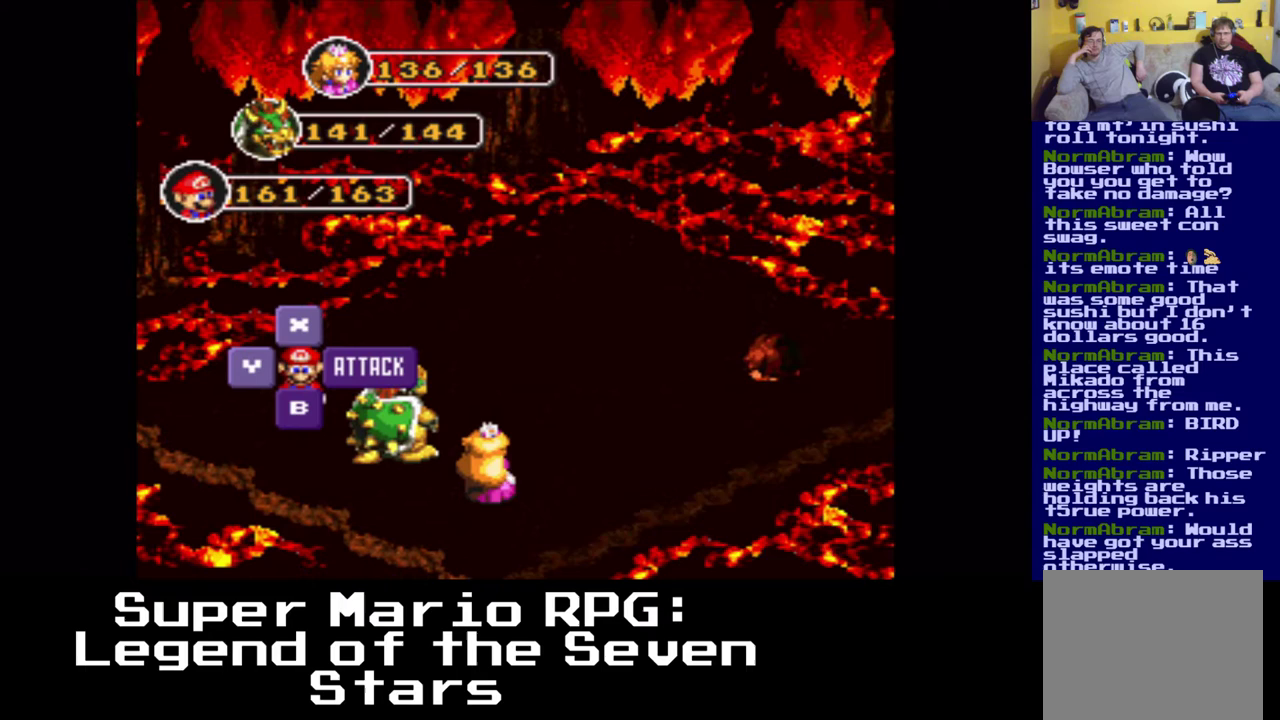
Gameplay with a controller (Xbox layout); each line is a JSON object with the inputs held at the frame after it. "events" lists button and stick changes between this image and that frame as [ms after this image, input, new state], when the widget could be followed in between. Not read: L3 R3 right_stick.
{"buttons": ["B"], "left_stick": "center", "events": [[83, "B", "up"], [467, "B", "down"]]}
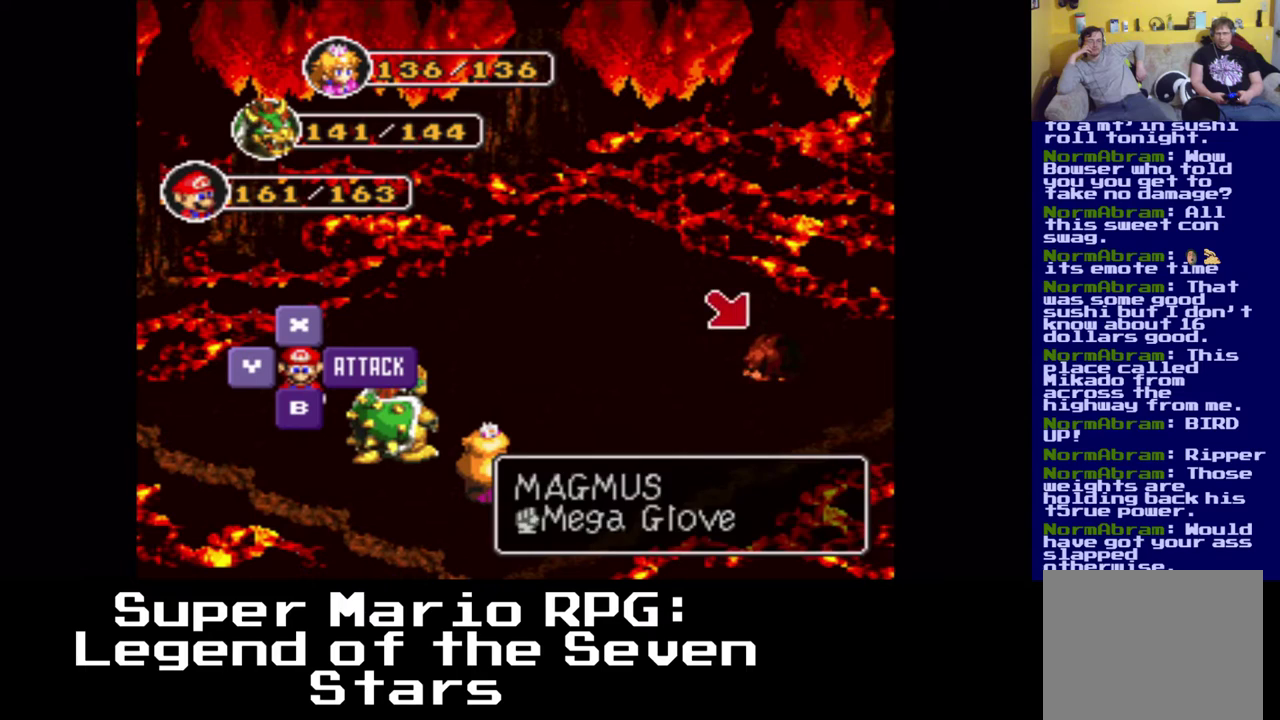
{"buttons": [], "left_stick": "center", "events": [[150, "B", "up"]]}
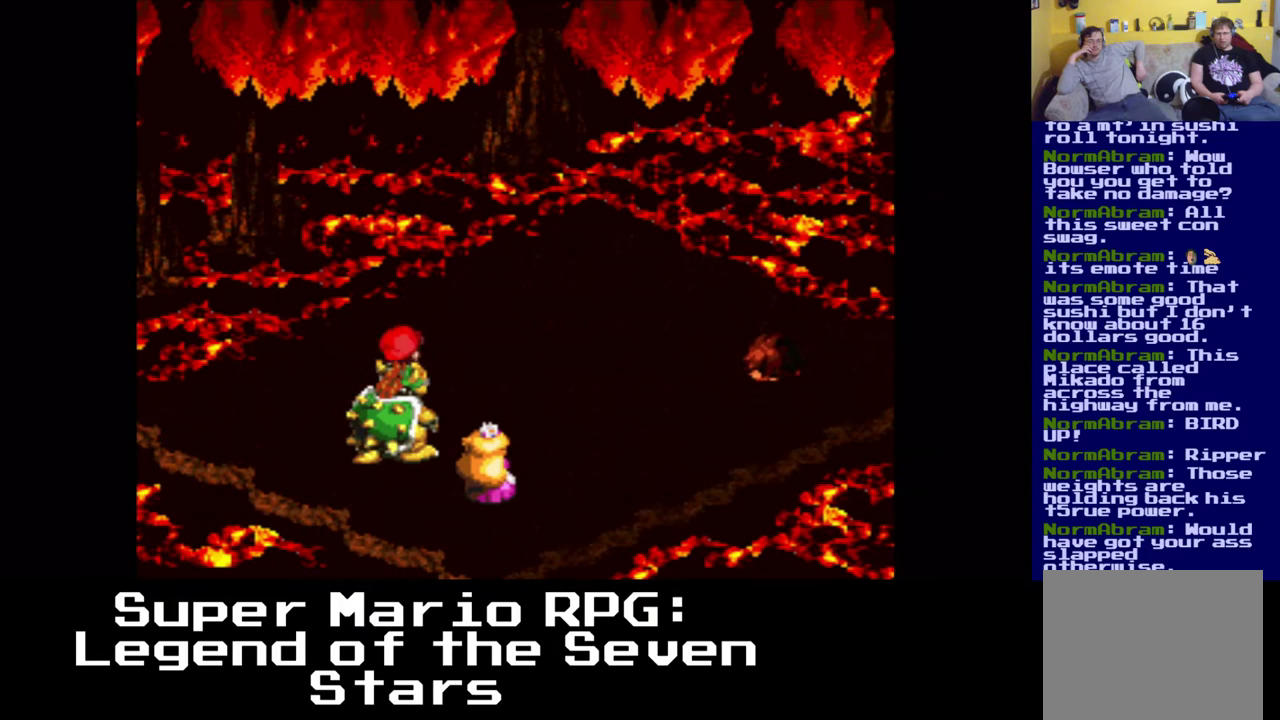
{"buttons": [], "left_stick": "center", "events": []}
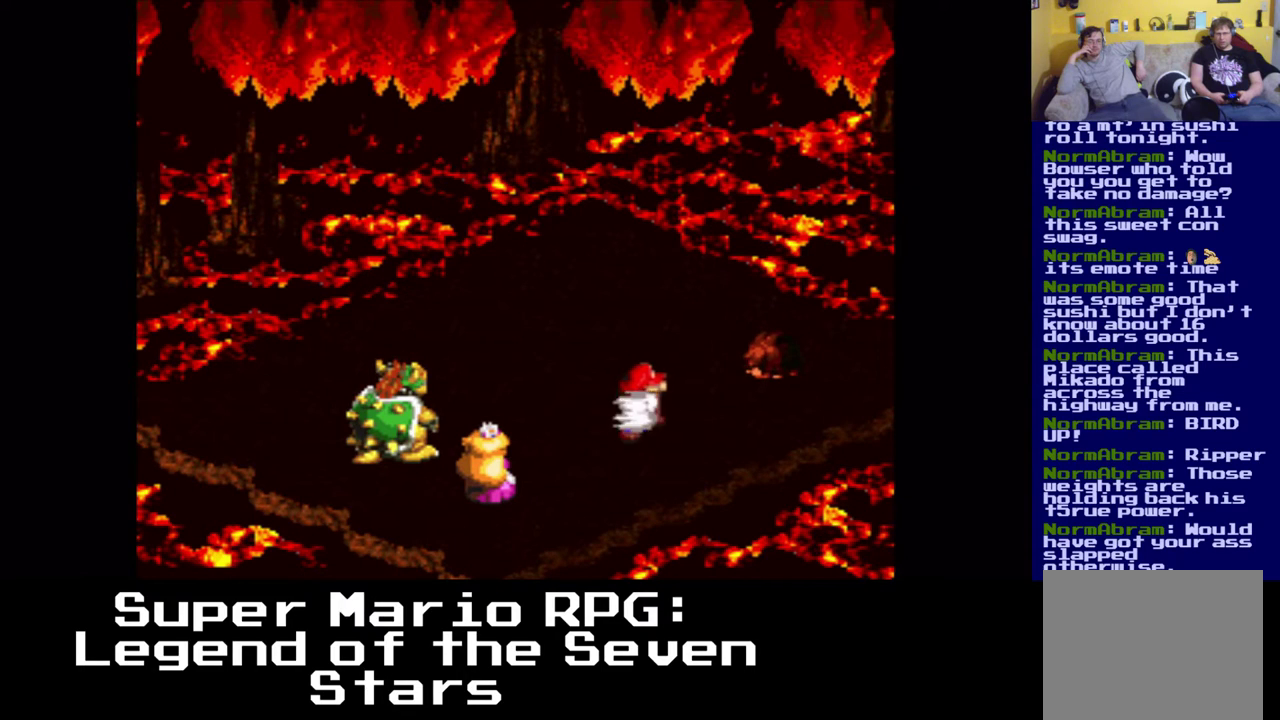
{"buttons": [], "left_stick": "center", "events": [[17, "B", "down"], [167, "B", "up"]]}